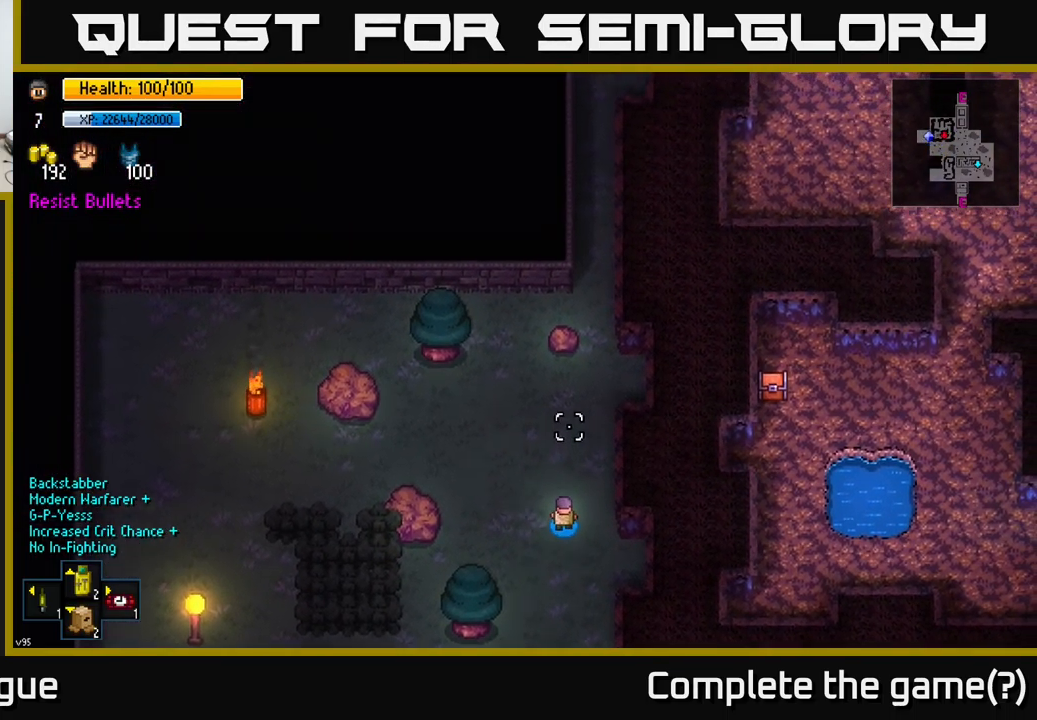
Gameplay with a controller (Xbox layout); each line is a JSON object with the inputs held at the frame after it. "events" lists button and stick changes between this image and that frame as [ms after this image, input, new state], when the widget could be followed in between.
{"buttons": [], "left_stick": "up", "right_stick": "up", "events": [[133, "left_stick", "up"]]}
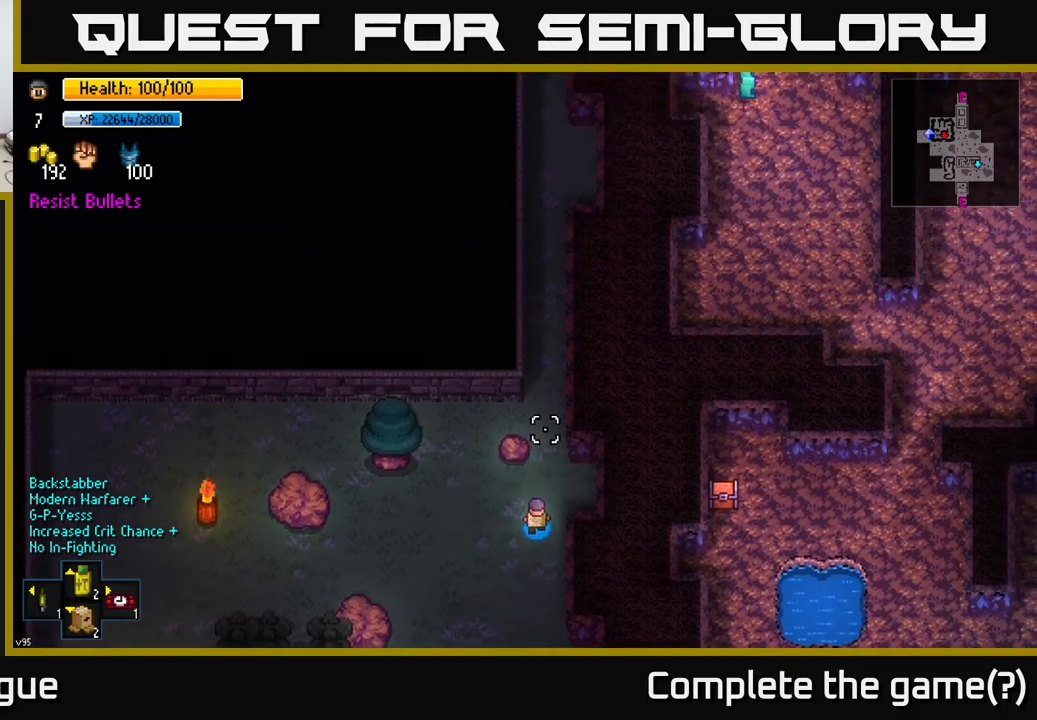
{"buttons": [], "left_stick": "up", "right_stick": "up", "events": []}
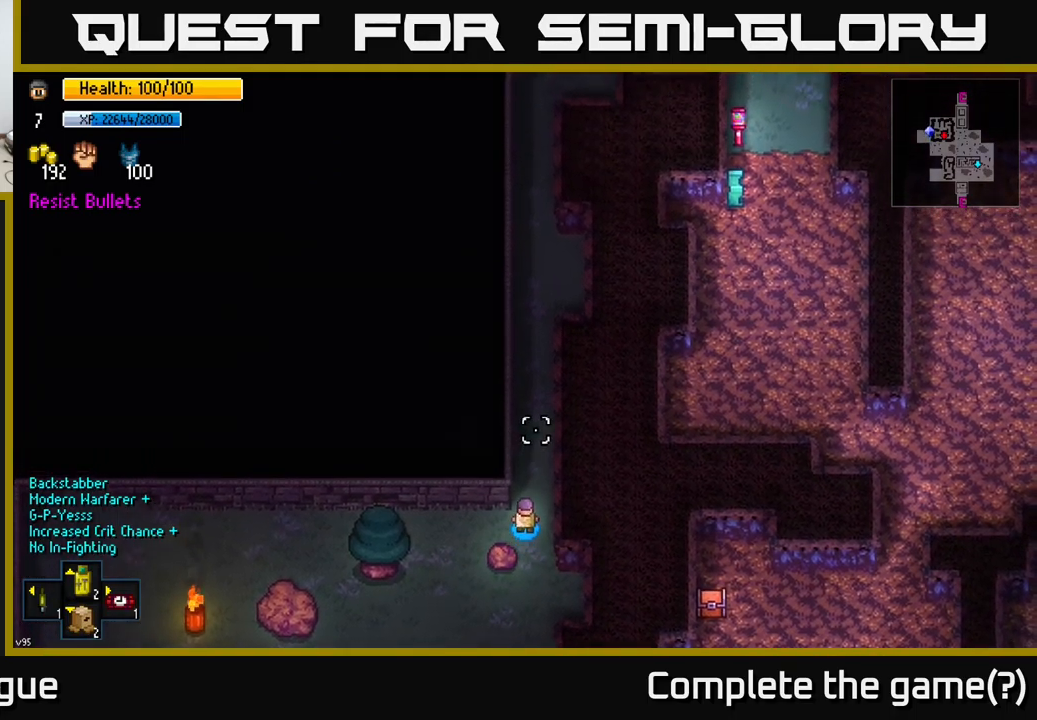
{"buttons": ["R1"], "left_stick": "up", "right_stick": "up", "events": [[483, "R1", "down"]]}
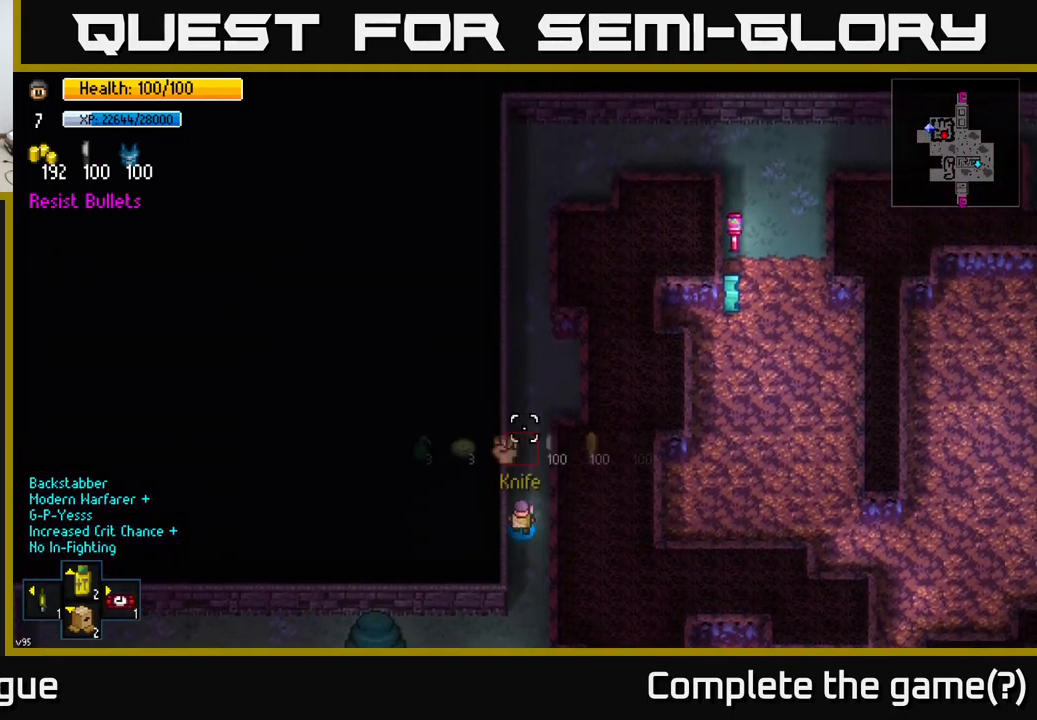
{"buttons": ["R1"], "left_stick": "up", "right_stick": "up", "events": [[100, "R1", "up"], [183, "R1", "down"], [267, "R1", "up"], [450, "R1", "down"]]}
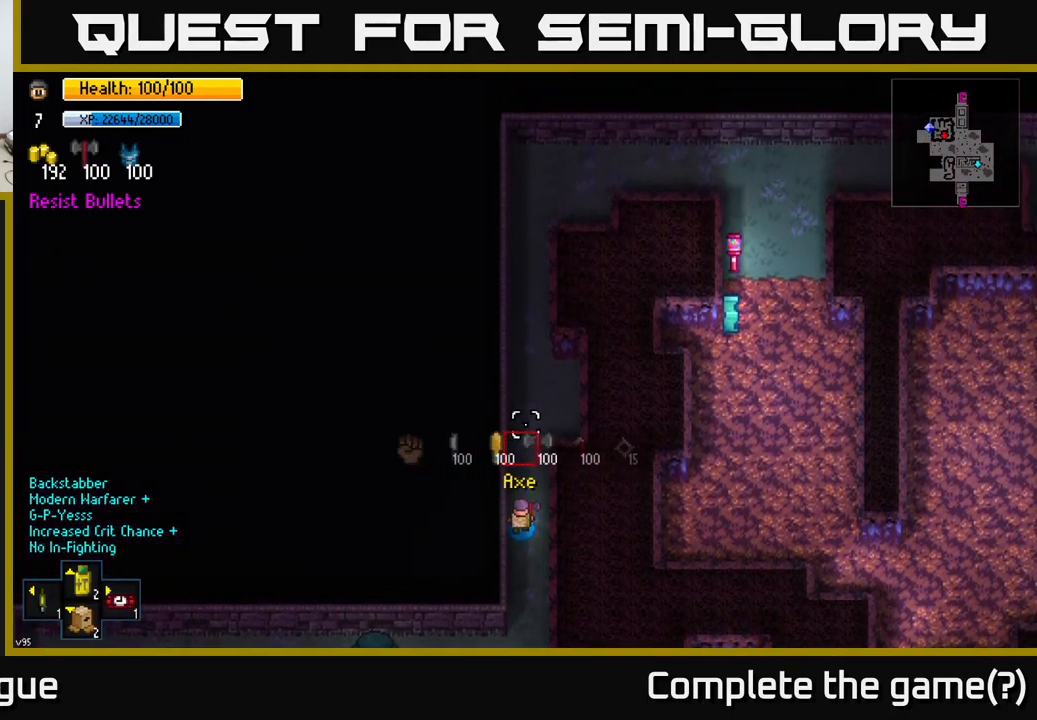
{"buttons": [], "left_stick": "up", "right_stick": "up", "events": [[33, "R1", "up"], [217, "R1", "down"], [317, "R1", "up"], [417, "R1", "down"], [483, "R1", "up"]]}
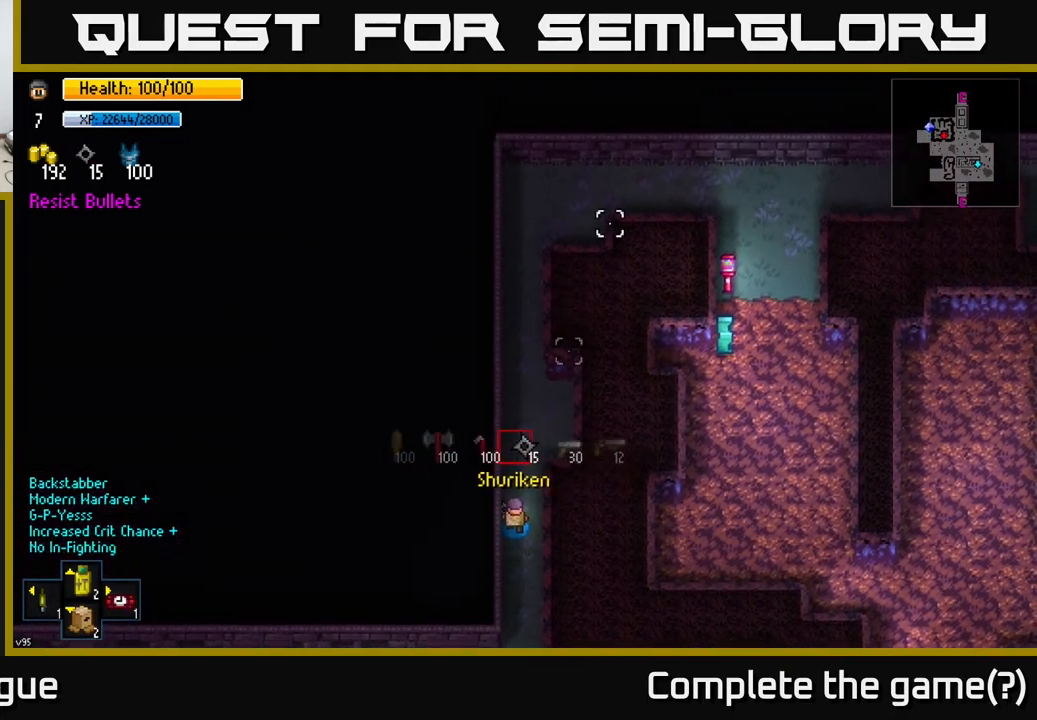
{"buttons": [], "left_stick": "up", "right_stick": "up-right", "events": [[50, "R1", "down"], [100, "R1", "up"], [200, "R1", "down"], [267, "R1", "up"], [367, "right_stick", "up-right"]]}
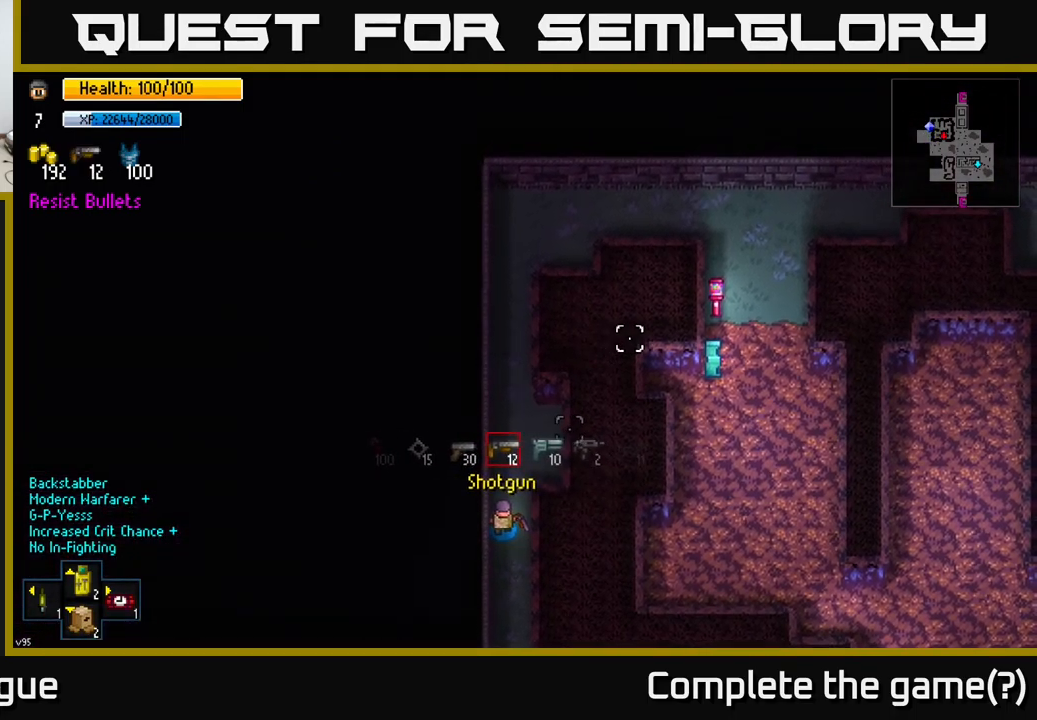
{"buttons": [], "left_stick": "up", "right_stick": "center", "events": [[383, "right_stick", "center"]]}
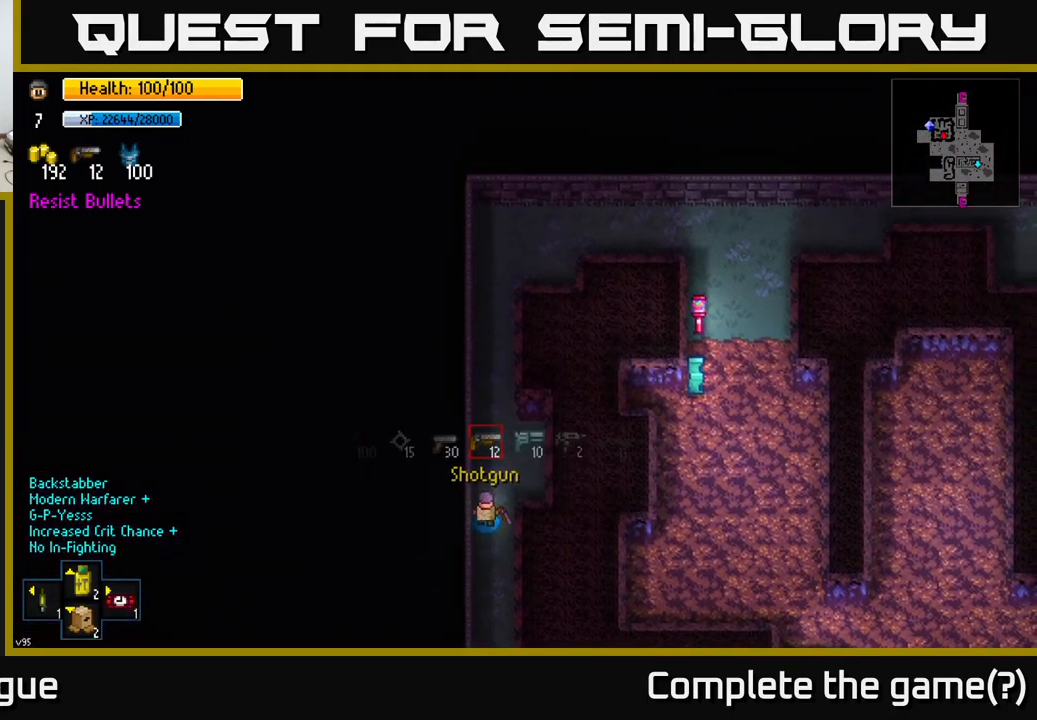
{"buttons": [], "left_stick": "up", "right_stick": "center", "events": []}
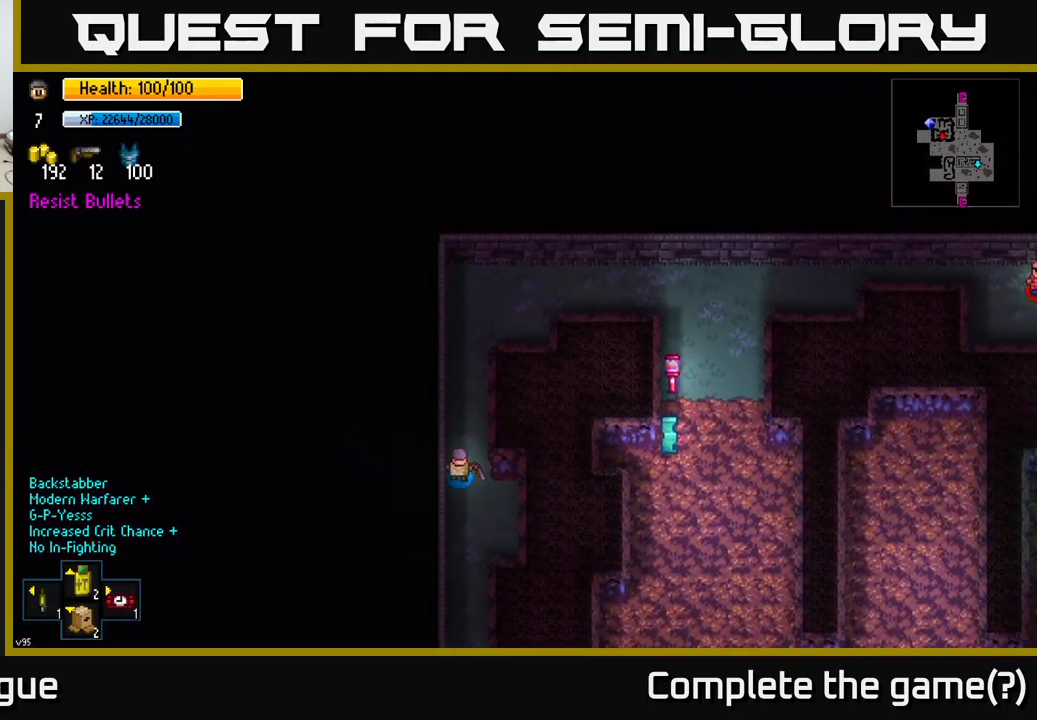
{"buttons": [], "left_stick": "up-right", "right_stick": "right", "events": [[400, "left_stick", "up-right"], [483, "right_stick", "right"]]}
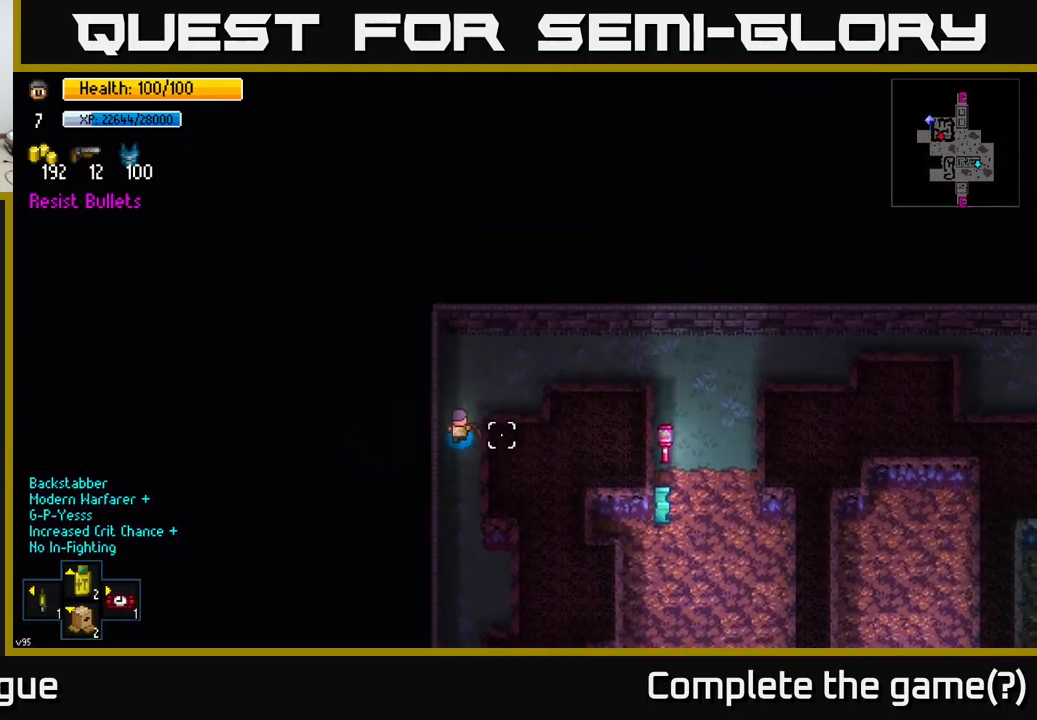
{"buttons": [], "left_stick": "right", "right_stick": "right", "events": [[467, "left_stick", "right"]]}
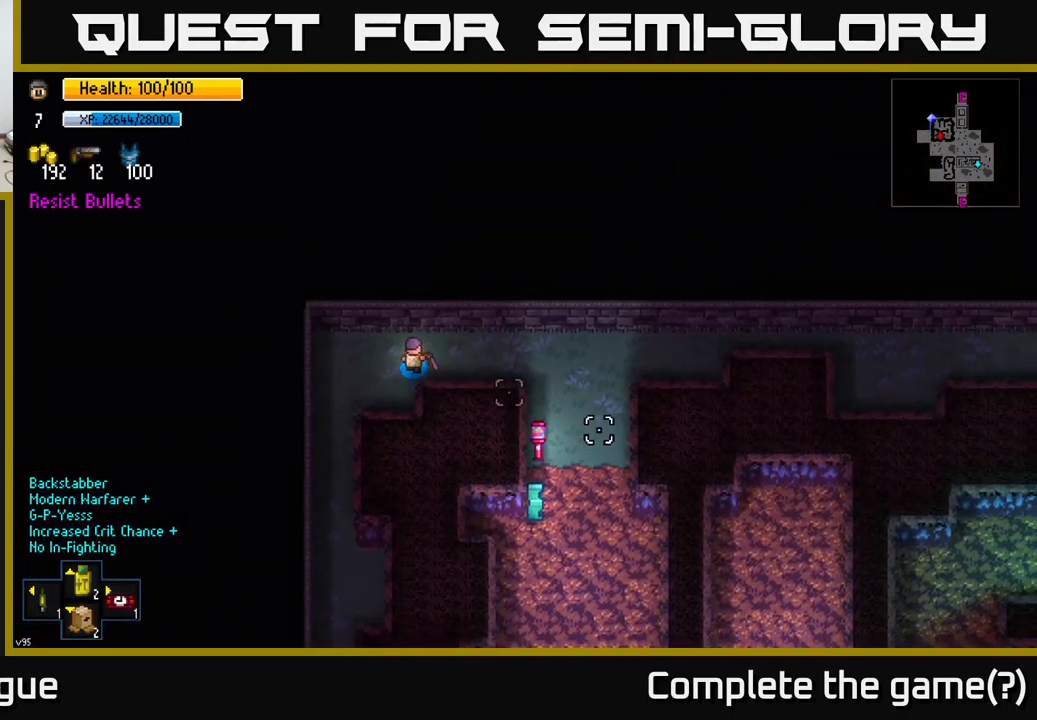
{"buttons": [], "left_stick": "right", "right_stick": "down", "events": [[167, "right_stick", "down-right"], [384, "right_stick", "down"]]}
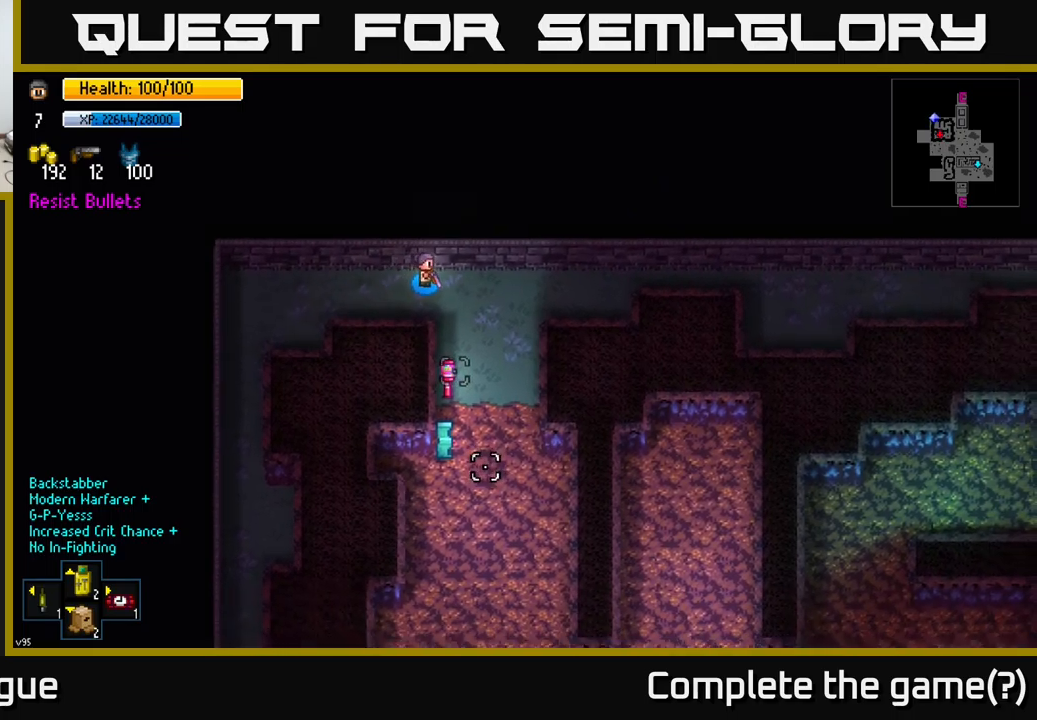
{"buttons": [], "left_stick": "down", "right_stick": "down", "events": [[84, "left_stick", "down-right"], [284, "left_stick", "down"]]}
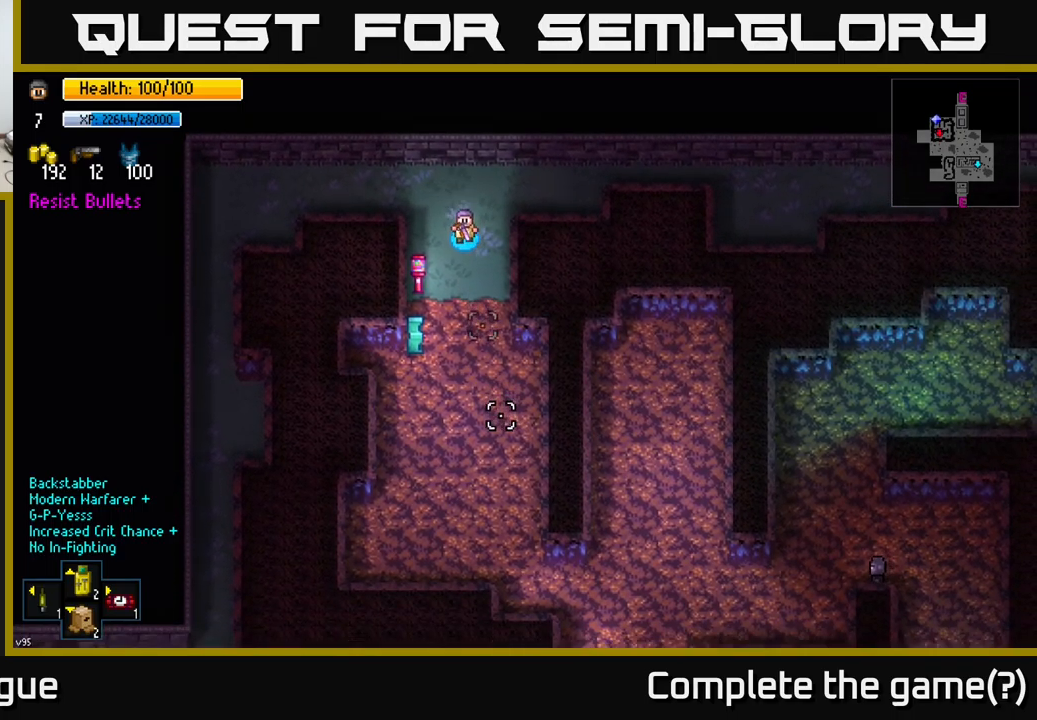
{"buttons": [], "left_stick": "down-right", "right_stick": "center", "events": [[284, "left_stick", "down-right"], [284, "right_stick", "center"]]}
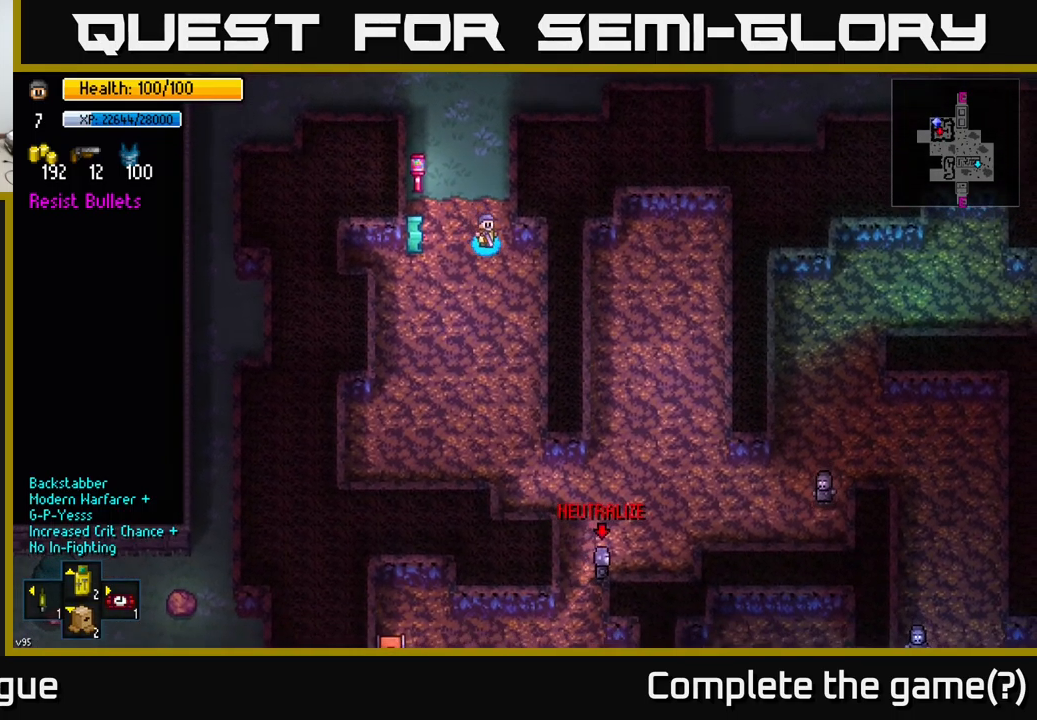
{"buttons": [], "left_stick": "down", "right_stick": "center", "events": [[334, "left_stick", "center"], [500, "left_stick", "down"]]}
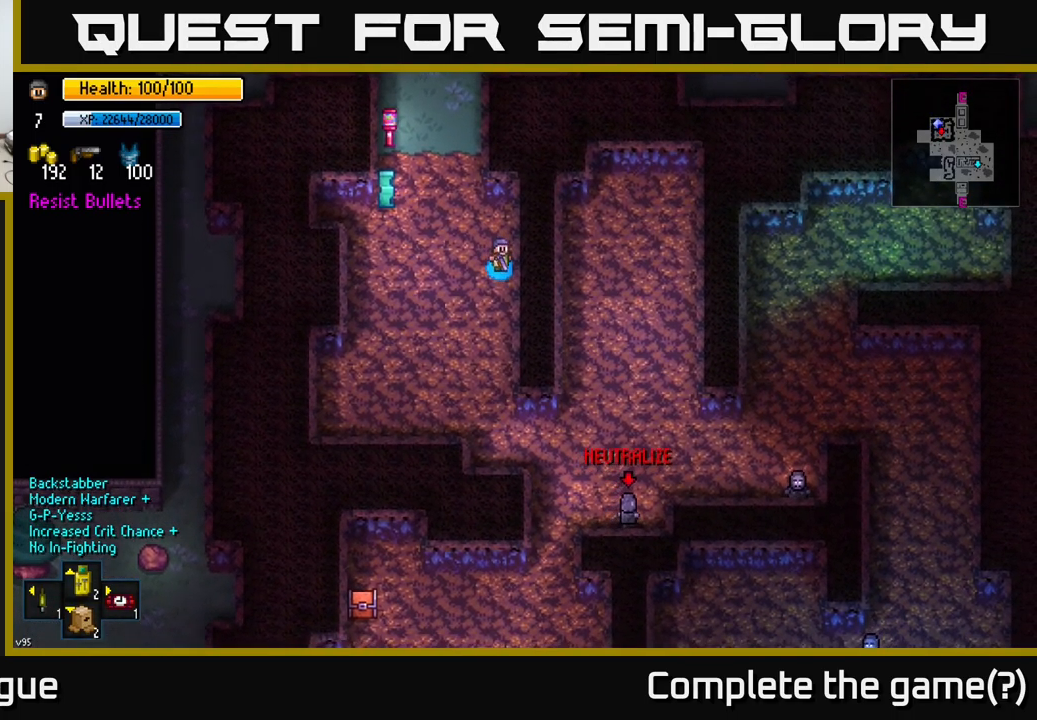
{"buttons": [], "left_stick": "center", "right_stick": "center", "events": [[250, "left_stick", "center"]]}
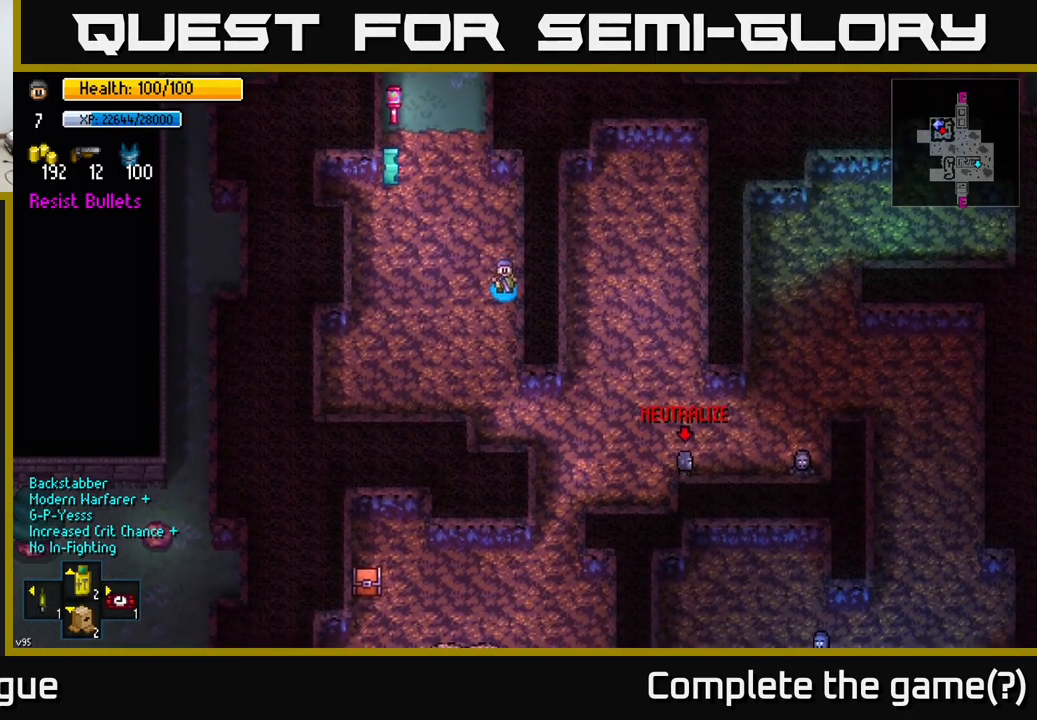
{"buttons": [], "left_stick": "center", "right_stick": "center", "events": []}
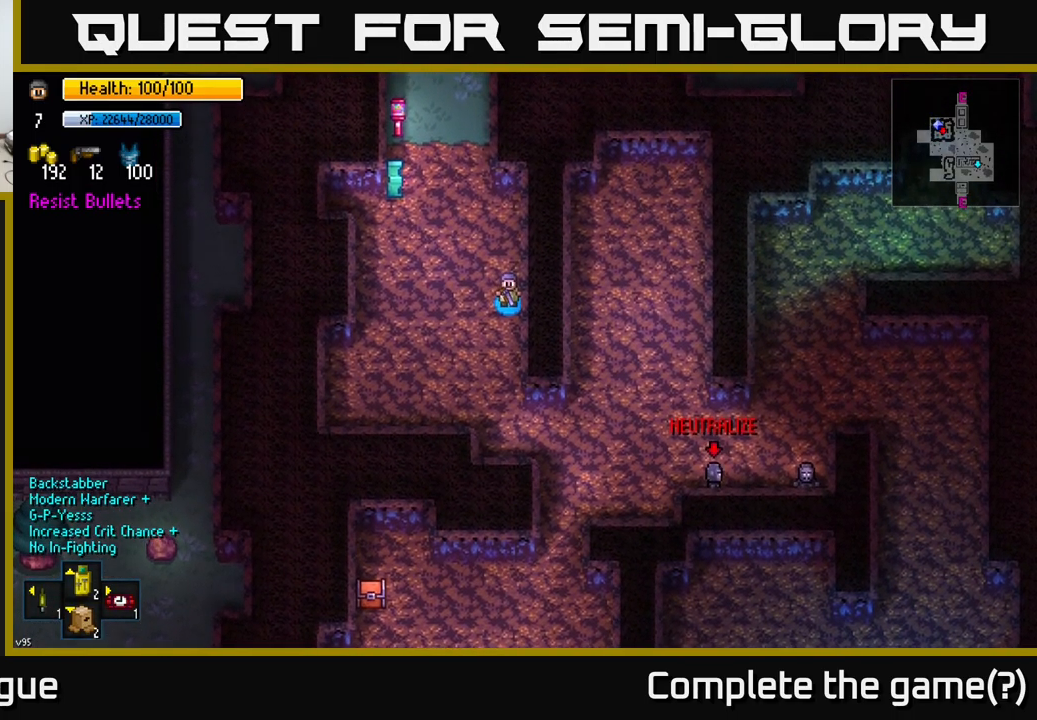
{"buttons": [], "left_stick": "center", "right_stick": "center", "events": [[17, "left_stick", "down"], [167, "left_stick", "center"]]}
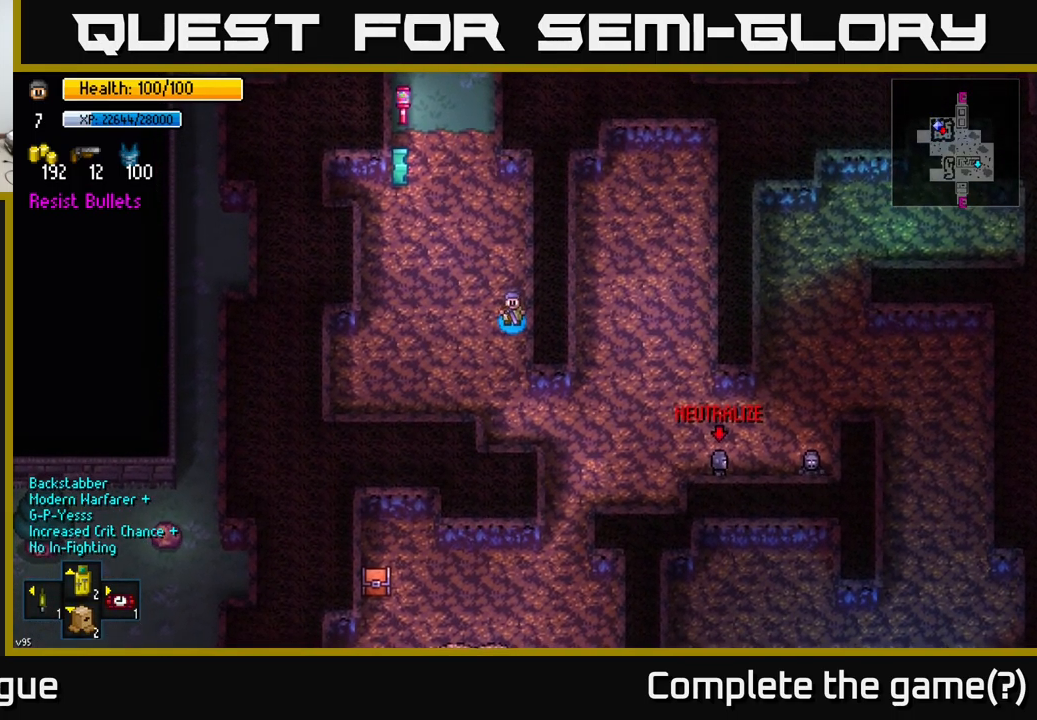
{"buttons": [], "left_stick": "center", "right_stick": "center", "events": []}
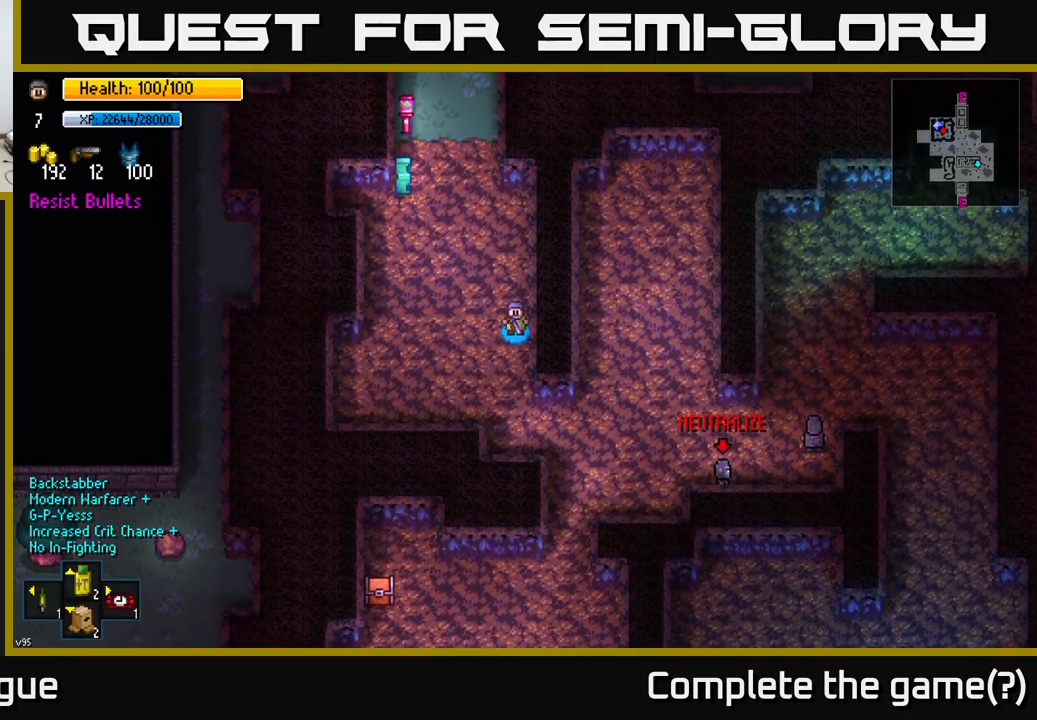
{"buttons": [], "left_stick": "center", "right_stick": "center", "events": []}
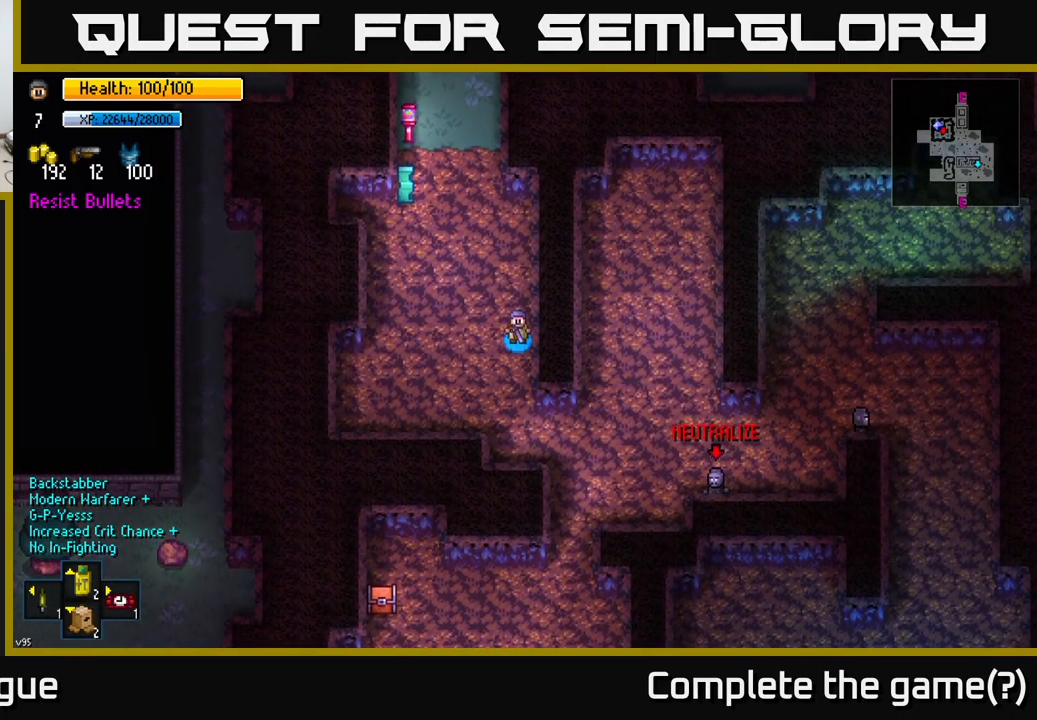
{"buttons": [], "left_stick": "up", "right_stick": "down", "events": [[450, "left_stick", "up"], [484, "right_stick", "down"]]}
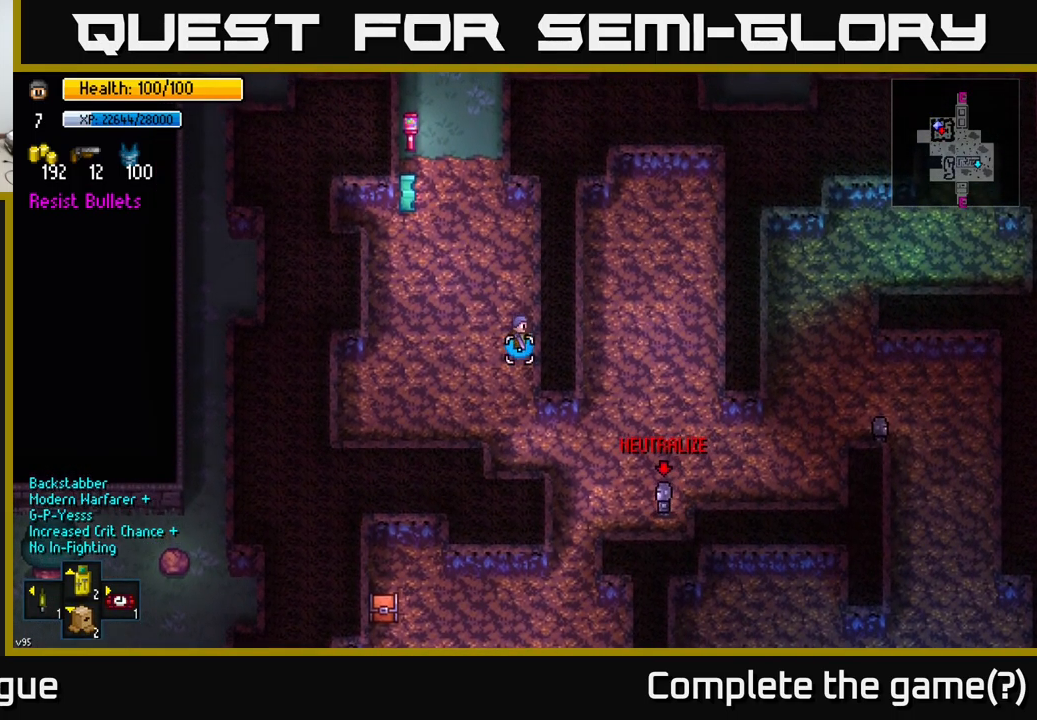
{"buttons": [], "left_stick": "center", "right_stick": "down", "events": [[100, "left_stick", "center"], [150, "left_stick", "down"], [233, "left_stick", "center"]]}
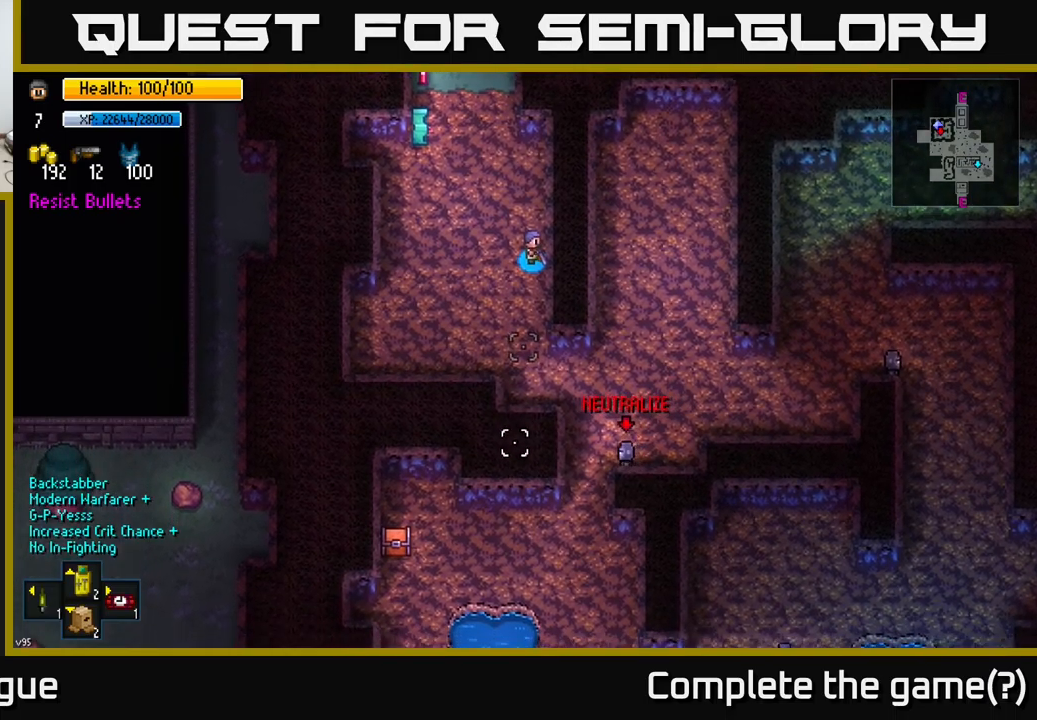
{"buttons": [], "left_stick": "center", "right_stick": "down", "events": [[350, "left_stick", "down"], [483, "left_stick", "center"]]}
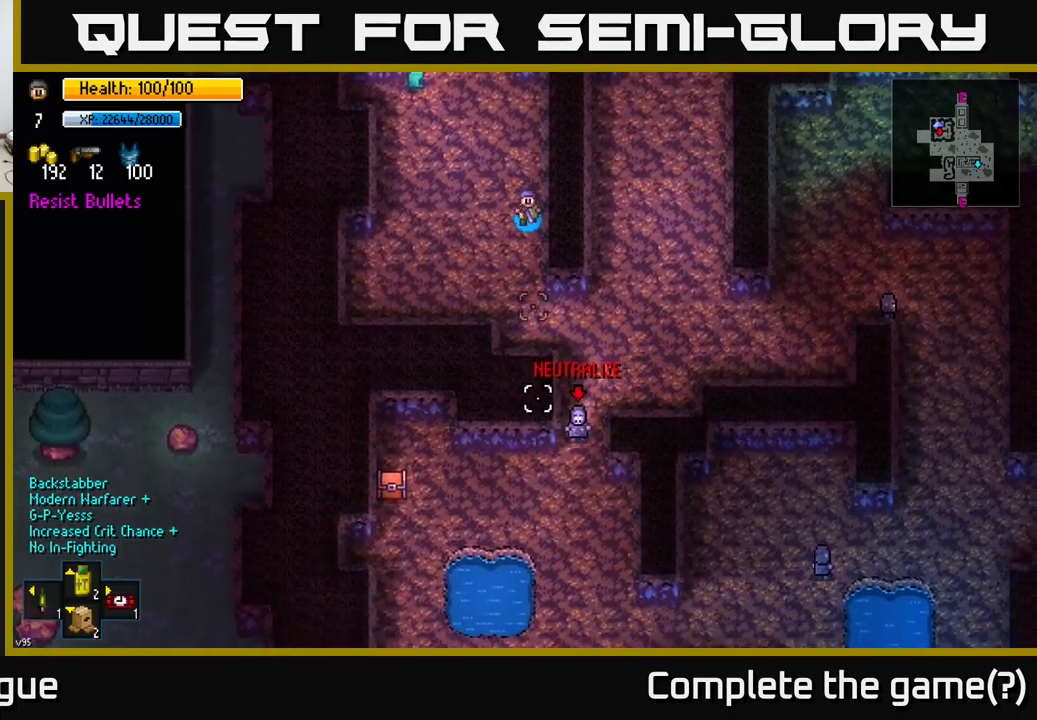
{"buttons": [], "left_stick": "center", "right_stick": "down", "events": [[116, "left_stick", "down"], [350, "R1", "down"], [416, "left_stick", "center"], [450, "R1", "up"]]}
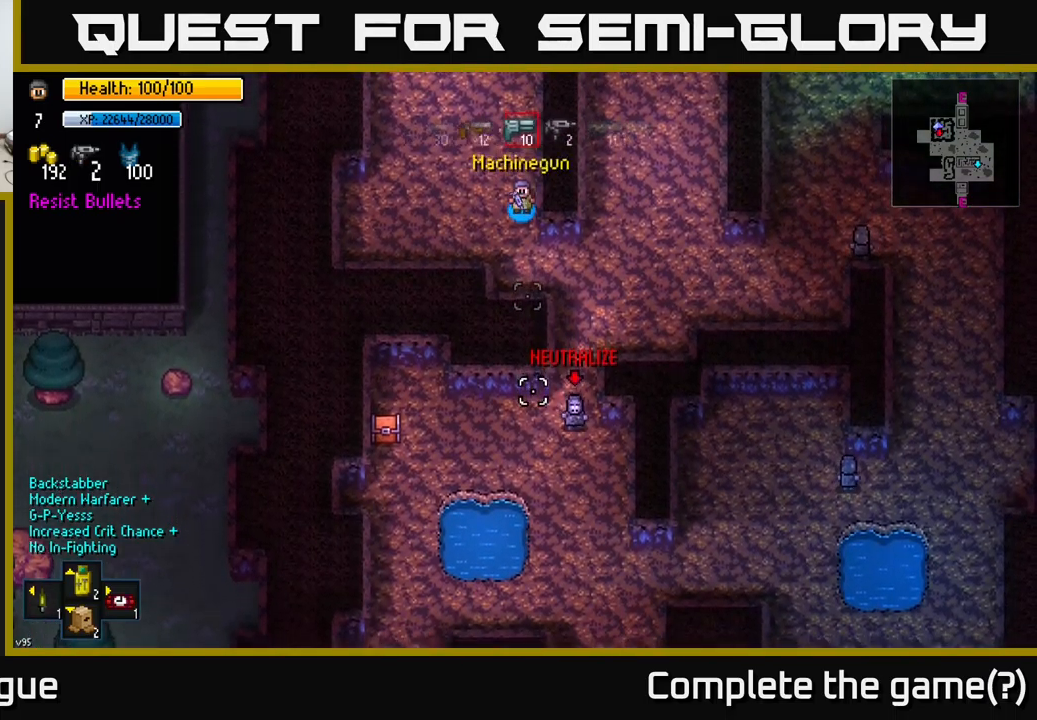
{"buttons": [], "left_stick": "down", "right_stick": "down", "events": [[16, "R1", "down"], [116, "R1", "up"], [316, "left_stick", "down"]]}
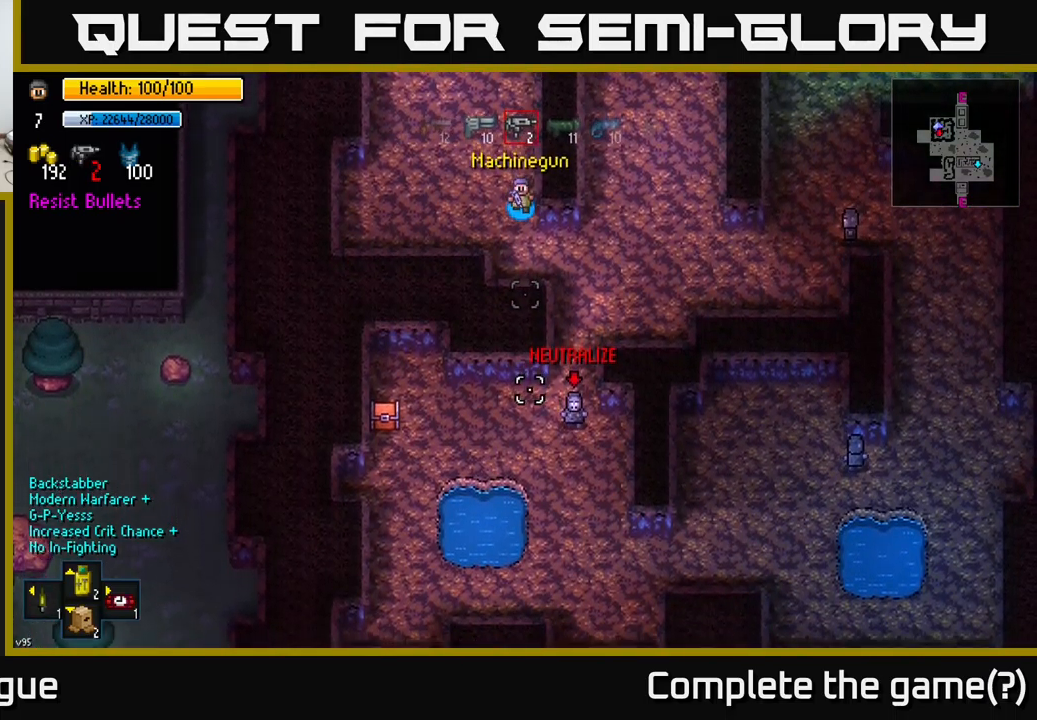
{"buttons": ["R1"], "left_stick": "down-right", "right_stick": "down", "events": [[83, "R1", "down"], [166, "R1", "up"], [233, "R1", "down"], [316, "R1", "up"], [433, "R1", "down"], [433, "left_stick", "down-right"]]}
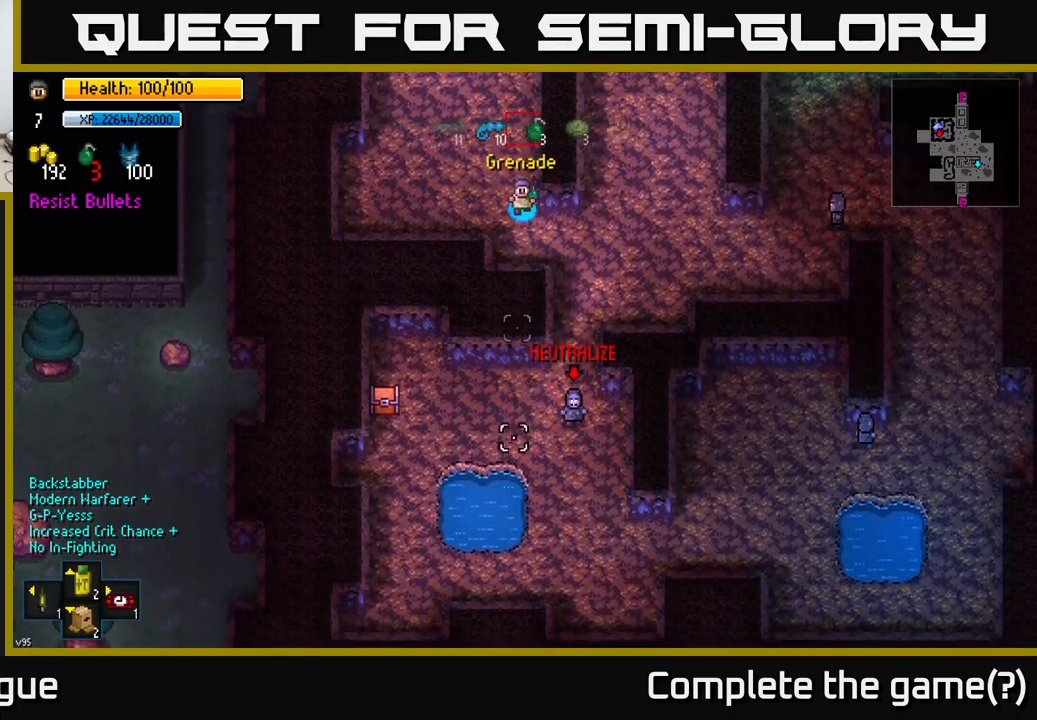
{"buttons": ["R1"], "left_stick": "down-right", "right_stick": "down", "events": [[16, "R1", "up"], [216, "R1", "down"], [316, "R1", "up"], [450, "R1", "down"]]}
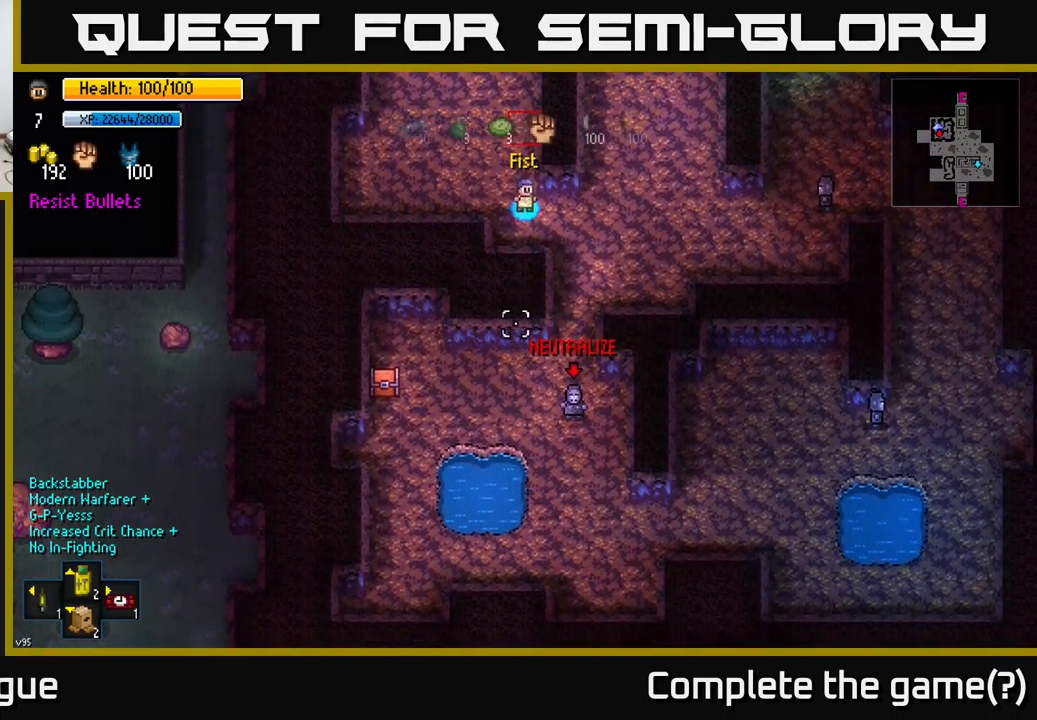
{"buttons": [], "left_stick": "down-right", "right_stick": "down", "events": [[66, "R1", "up"], [300, "R1", "down"], [400, "R1", "up"]]}
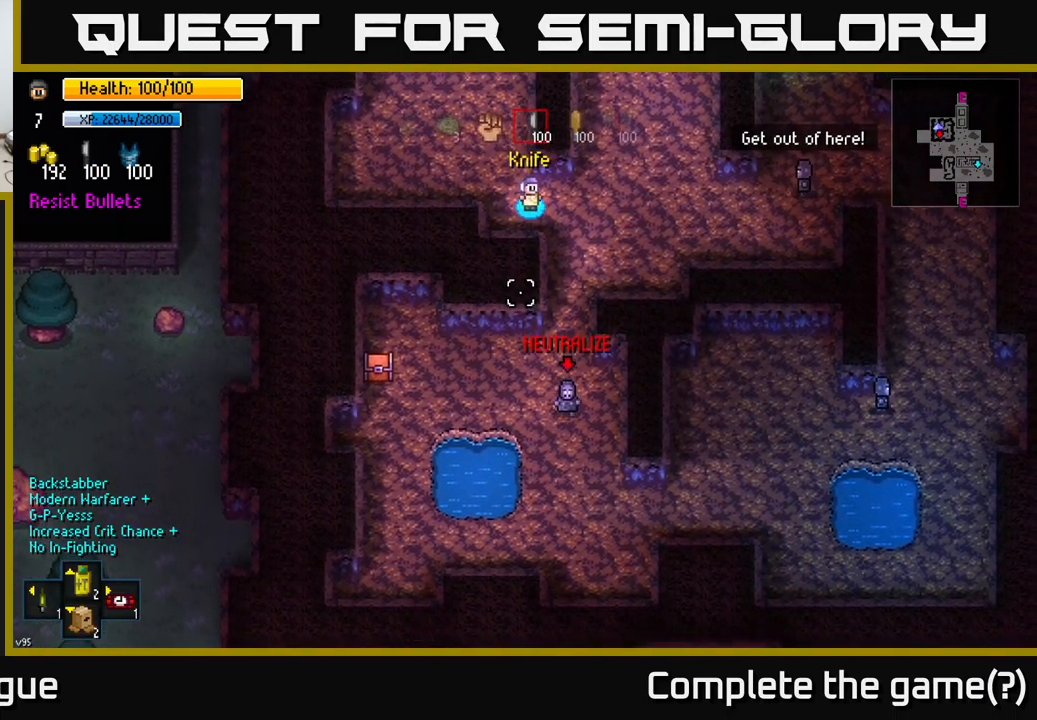
{"buttons": [], "left_stick": "down-right", "right_stick": "down", "events": []}
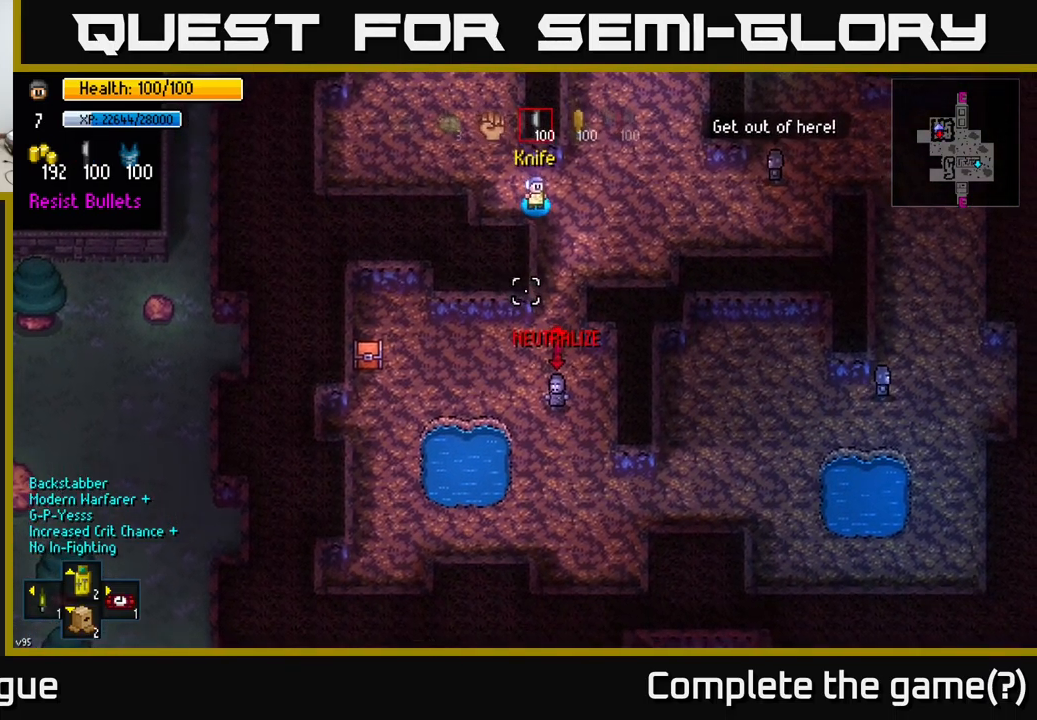
{"buttons": ["R2"], "left_stick": "down-left", "right_stick": "down", "events": [[466, "left_stick", "down-left"], [483, "R2", "down"]]}
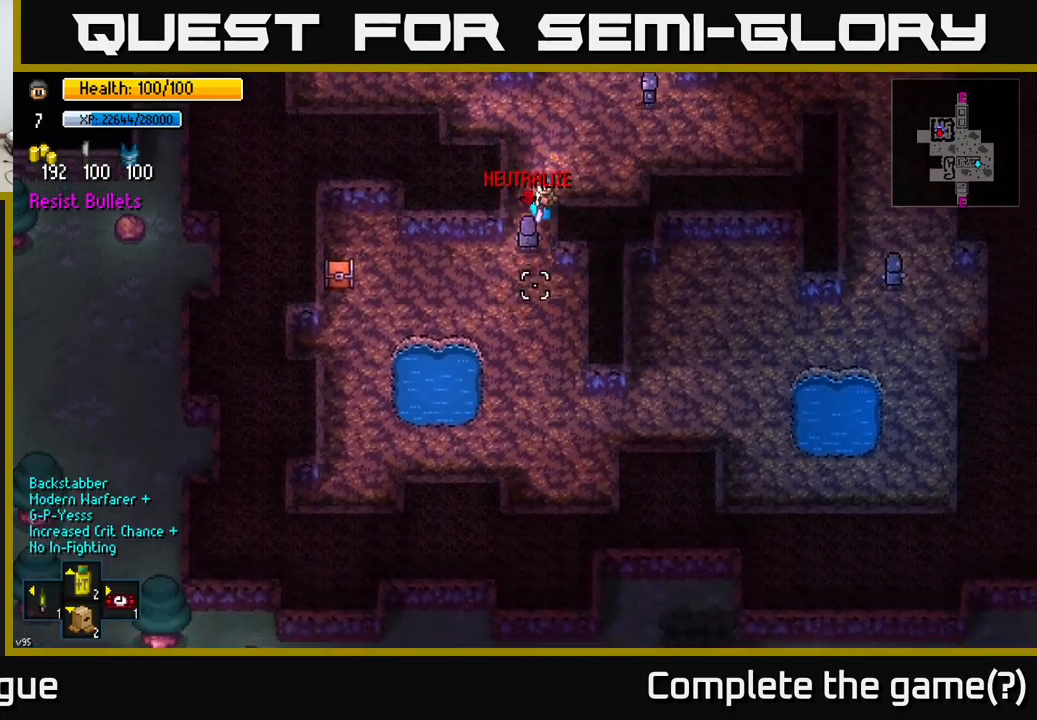
{"buttons": ["R2"], "left_stick": "up-left", "right_stick": "right", "events": [[66, "R2", "up"], [150, "left_stick", "up-left"], [200, "left_stick", "up"], [466, "left_stick", "up-left"], [483, "right_stick", "right"], [500, "R2", "down"]]}